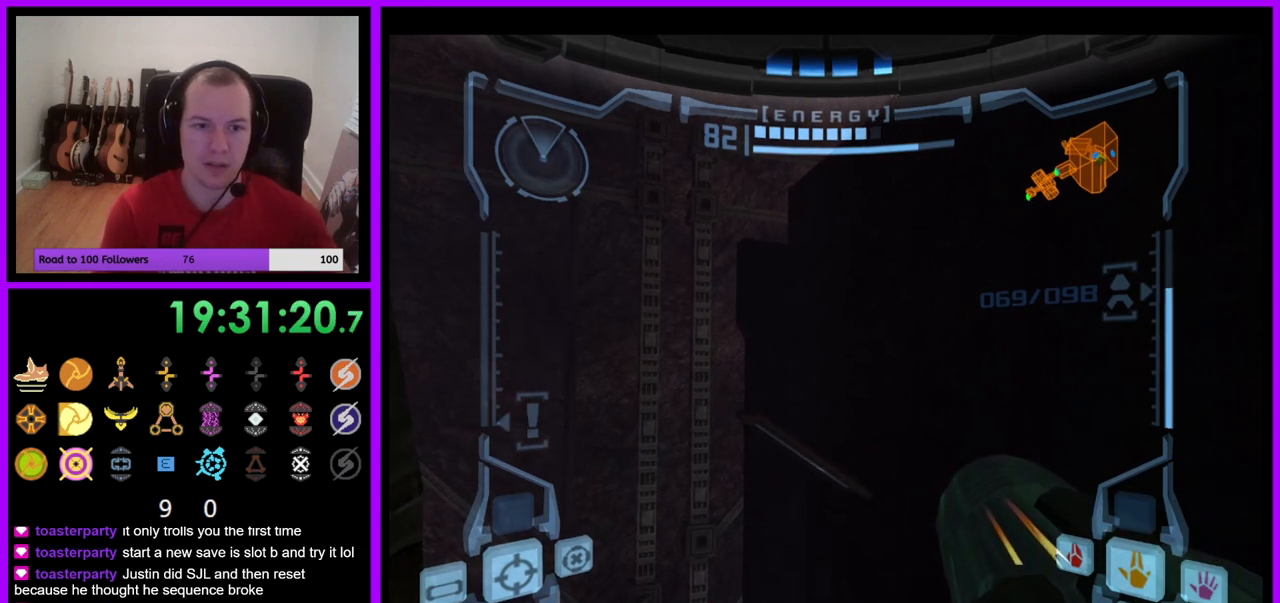
Gameplay with a controller (Nintendo layout); each line is a JSON object with the inputs held at the frame after it. "events" lists button and stick changes between this image and that frame as [ms after this image, input, new state], when the widget could be followed in between. Not read: L3 R3.
{"buttons": ["R1"], "left_stick": "center", "right_stick": "center", "events": [[267, "R1", "down"]]}
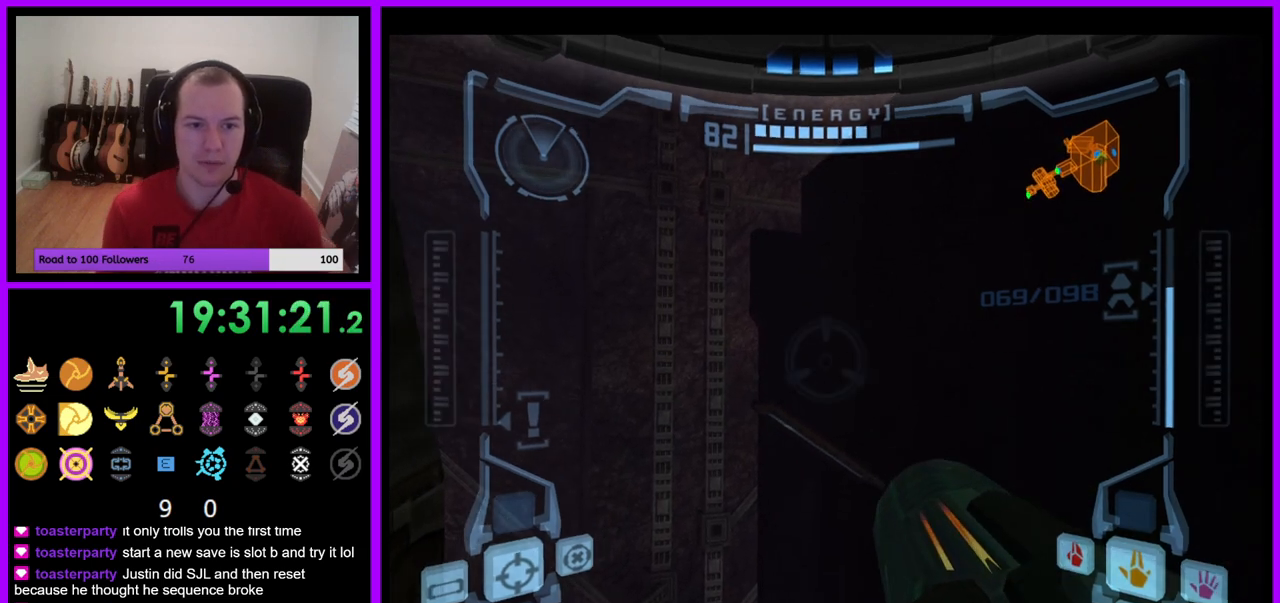
{"buttons": ["L1"], "left_stick": "center", "right_stick": "center", "events": [[33, "left_stick", "up"], [233, "left_stick", "center"], [283, "L1", "down"], [283, "R1", "up"]]}
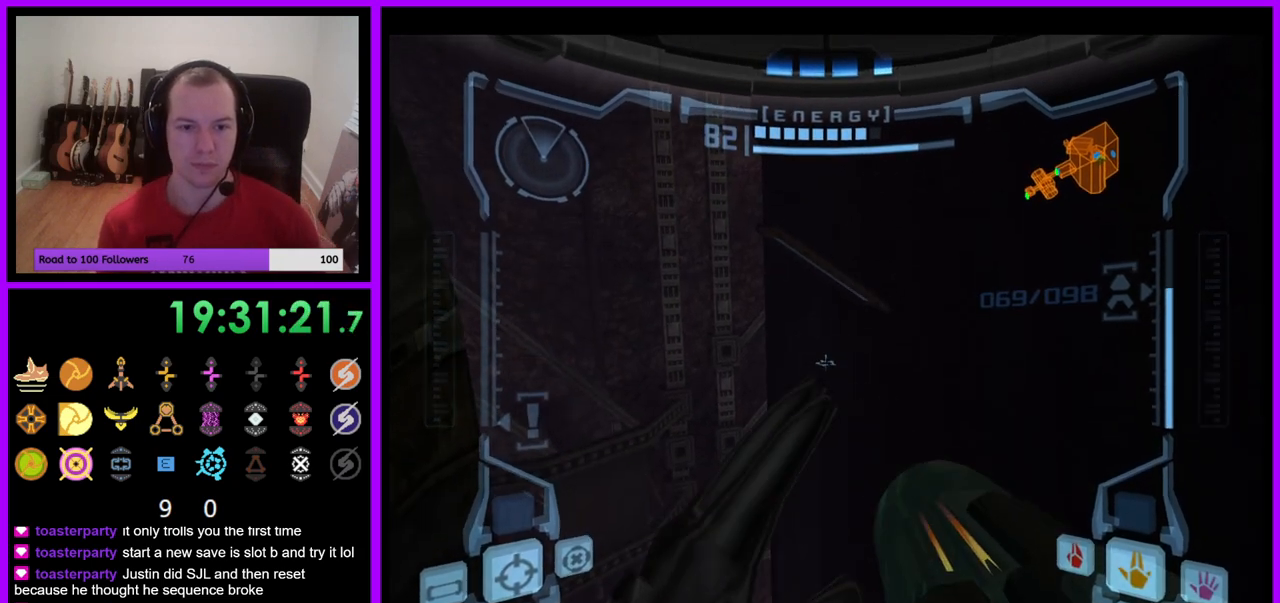
{"buttons": ["L1"], "left_stick": "up", "right_stick": "center", "events": [[233, "left_stick", "up"], [267, "B", "down"], [367, "B", "up"]]}
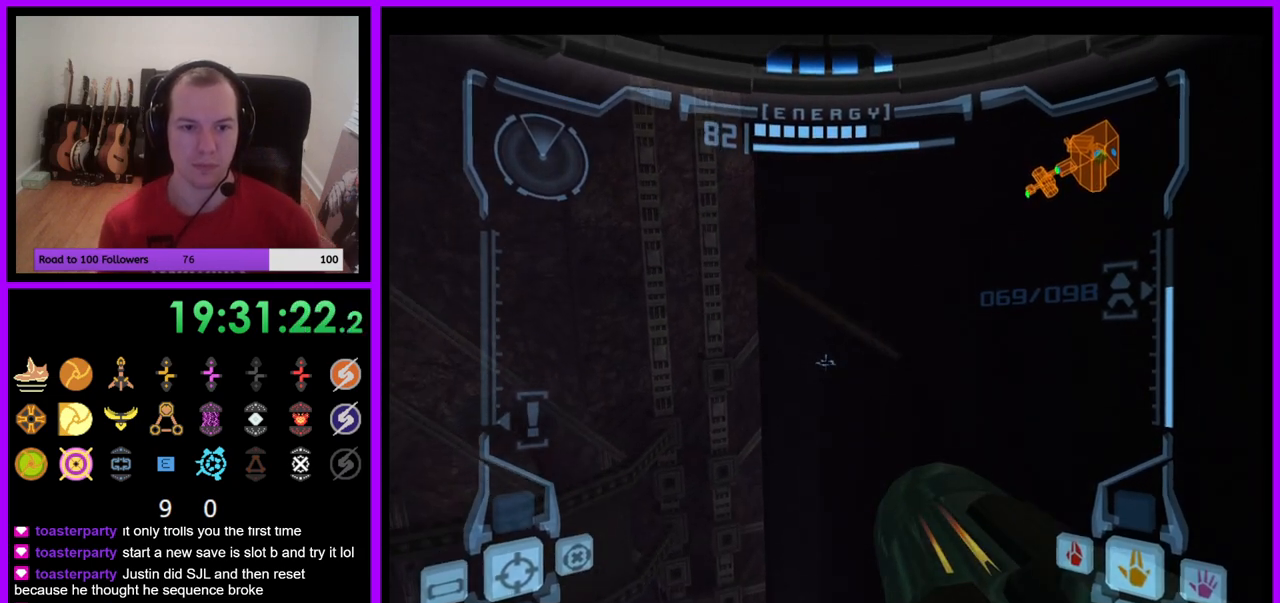
{"buttons": ["L1"], "left_stick": "up", "right_stick": "center", "events": []}
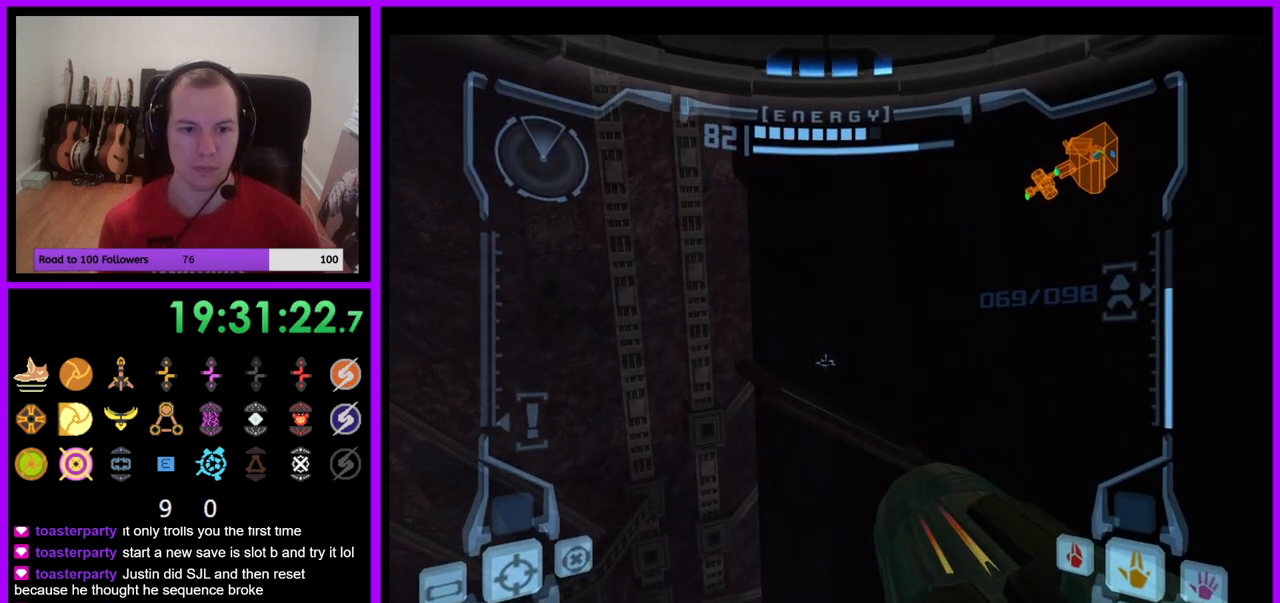
{"buttons": ["L1"], "left_stick": "up", "right_stick": "center", "events": [[267, "B", "down"], [417, "B", "up"]]}
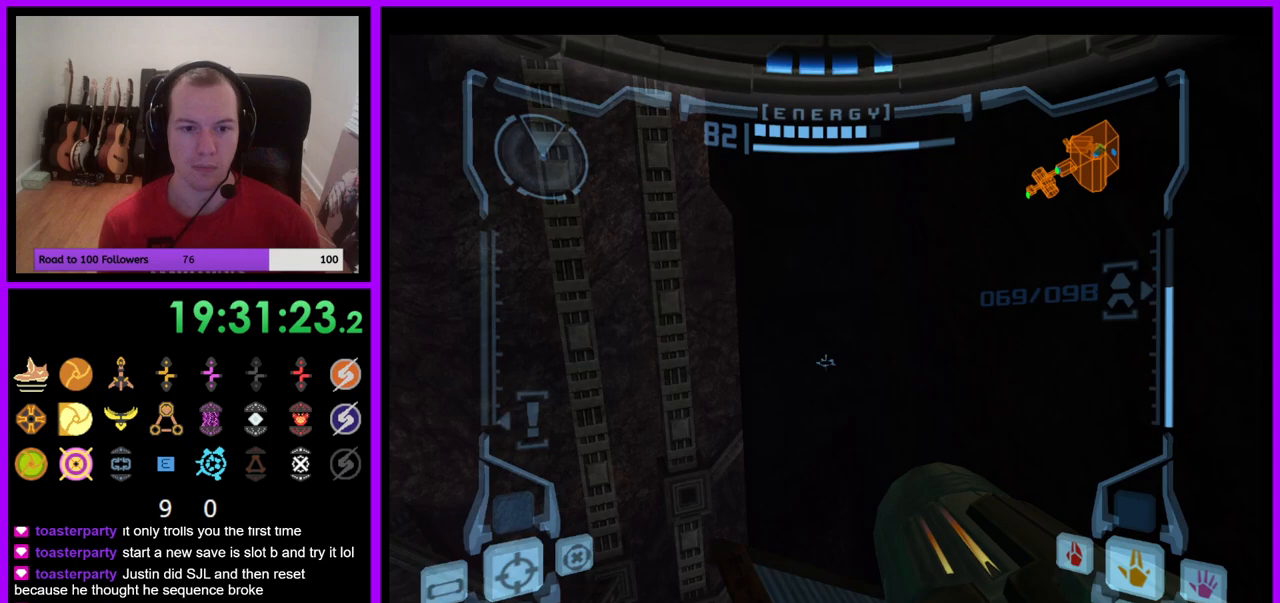
{"buttons": ["L1"], "left_stick": "center", "right_stick": "center", "events": [[500, "left_stick", "center"]]}
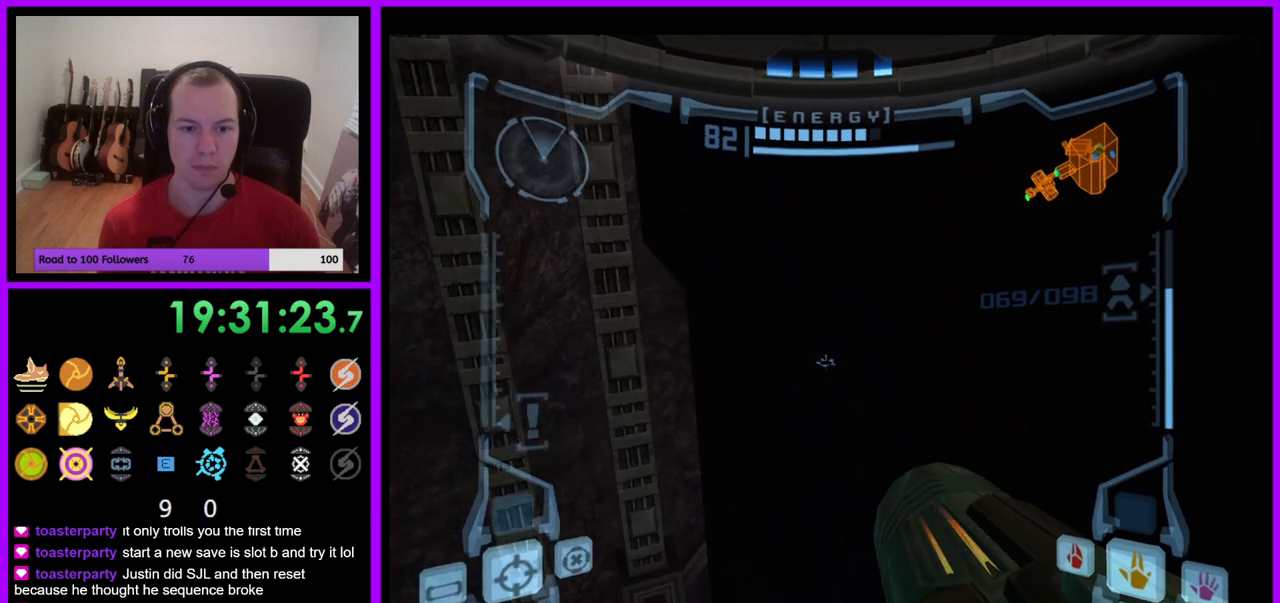
{"buttons": ["L1"], "left_stick": "center", "right_stick": "center", "events": []}
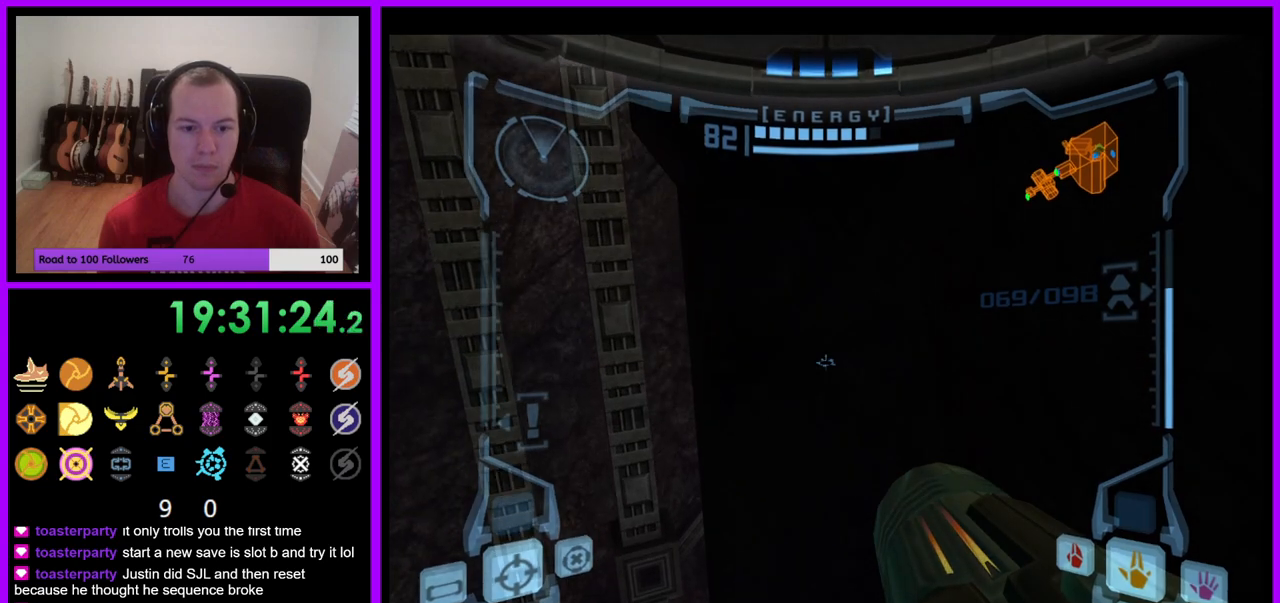
{"buttons": ["B"], "left_stick": "center", "right_stick": "center", "events": [[133, "L1", "up"], [467, "B", "down"]]}
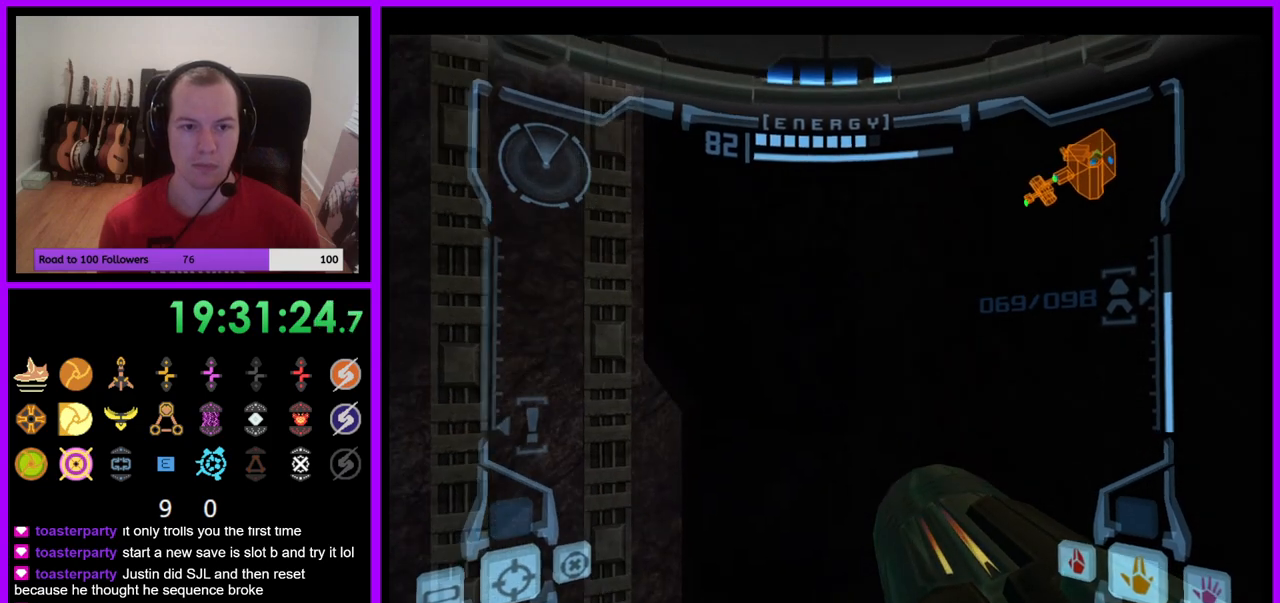
{"buttons": ["B", "L1"], "left_stick": "center", "right_stick": "center", "events": [[67, "B", "up"], [83, "L1", "down"], [467, "B", "down"]]}
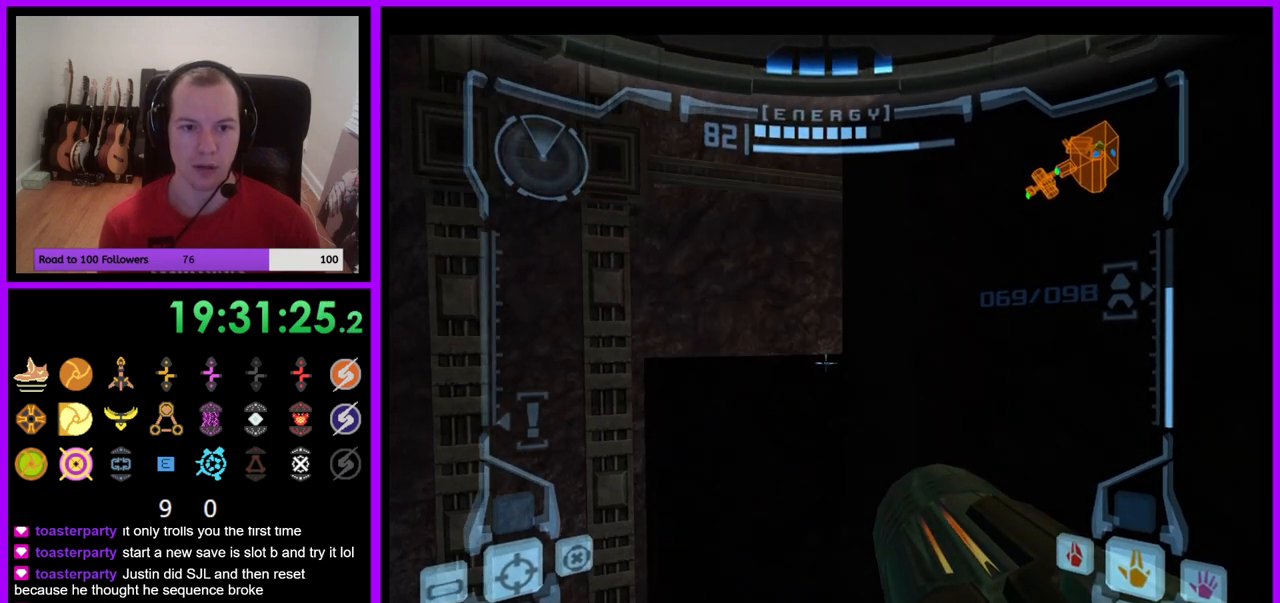
{"buttons": ["L1"], "left_stick": "center", "right_stick": "center", "events": [[83, "B", "up"]]}
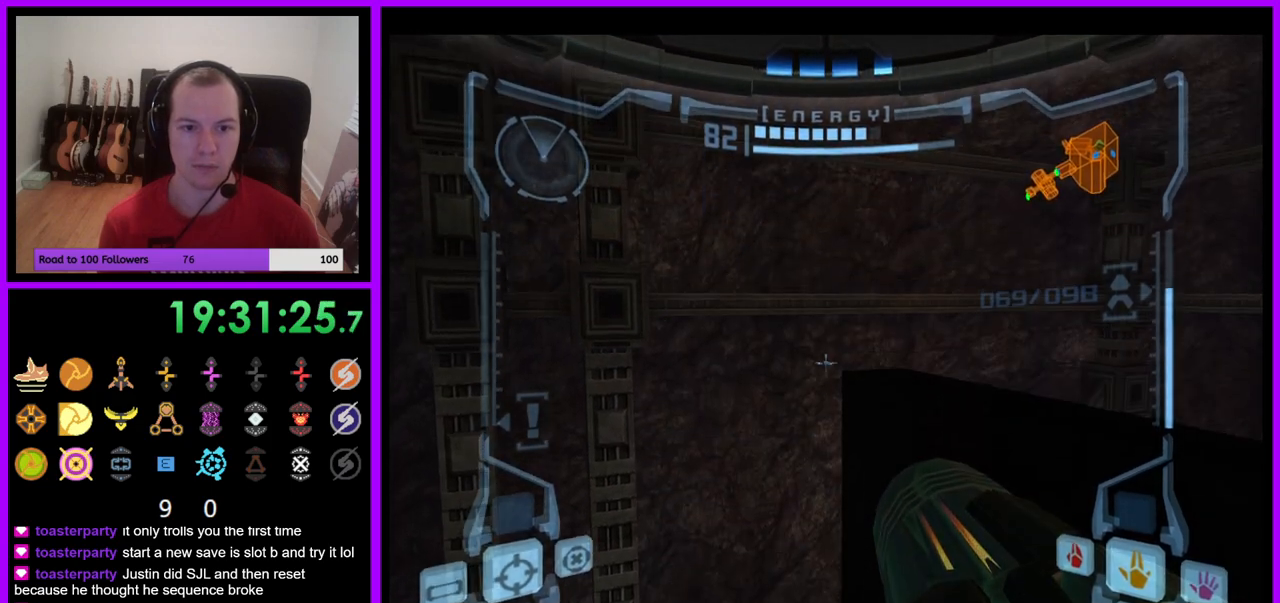
{"buttons": ["L1"], "left_stick": "center", "right_stick": "center", "events": []}
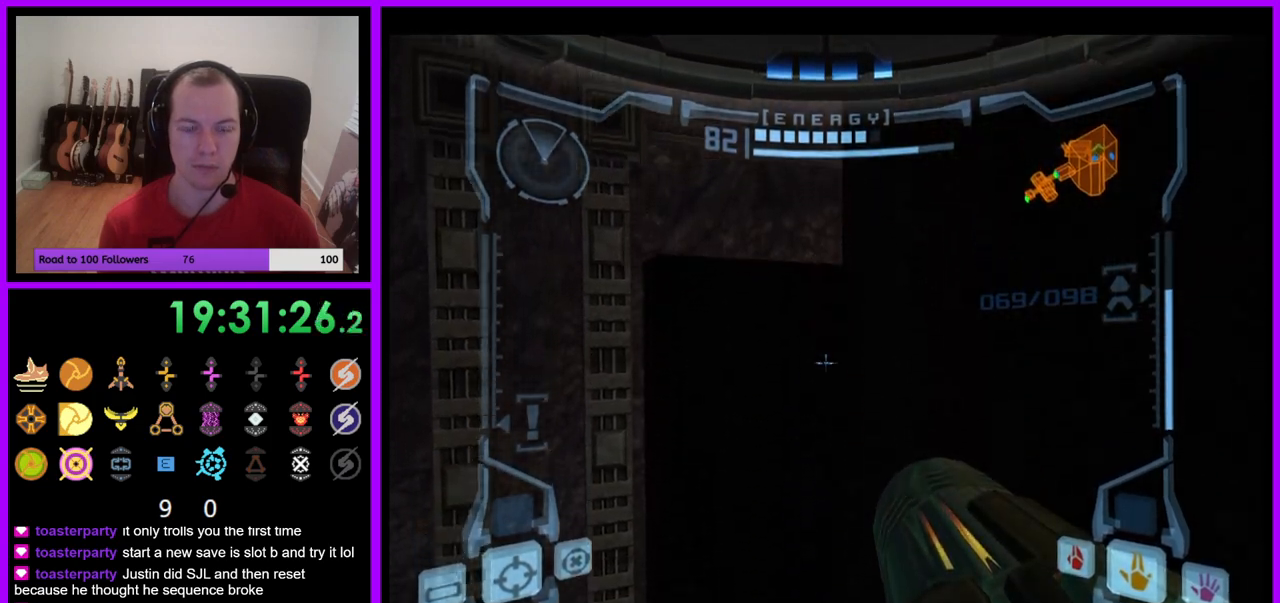
{"buttons": ["L1"], "left_stick": "center", "right_stick": "center", "events": [[250, "B", "down"], [333, "B", "up"]]}
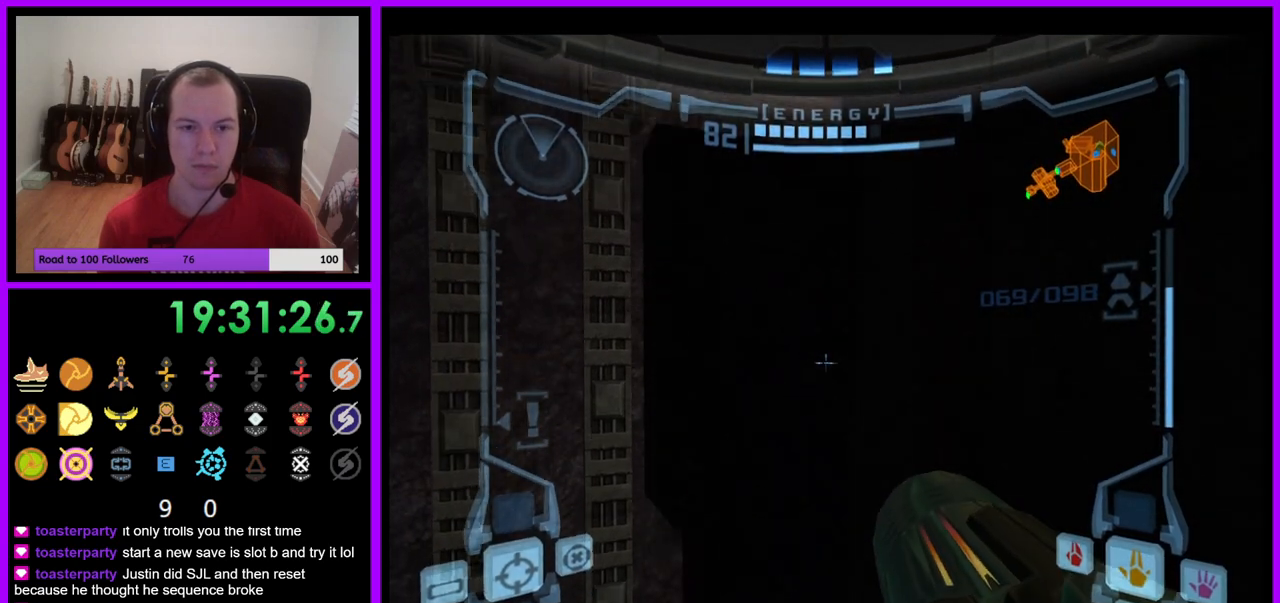
{"buttons": ["L1"], "left_stick": "center", "right_stick": "center", "events": [[83, "left_stick", "up"], [217, "B", "down"], [300, "B", "up"], [450, "left_stick", "center"]]}
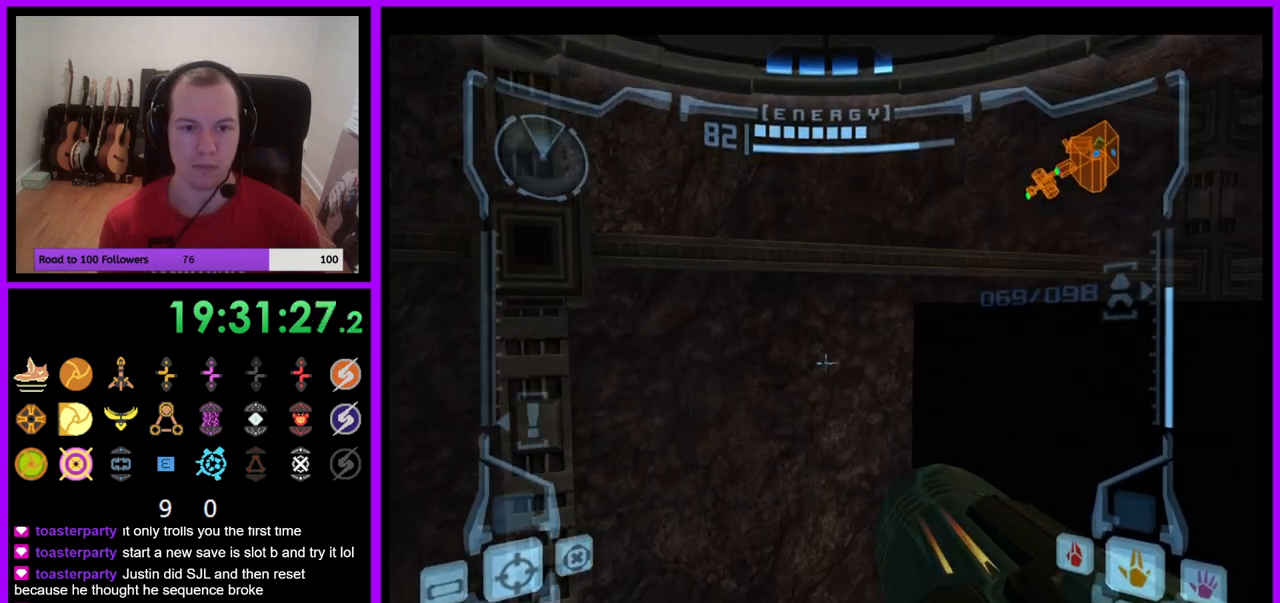
{"buttons": ["L1"], "left_stick": "center", "right_stick": "center", "events": [[100, "left_stick", "up"], [333, "left_stick", "center"]]}
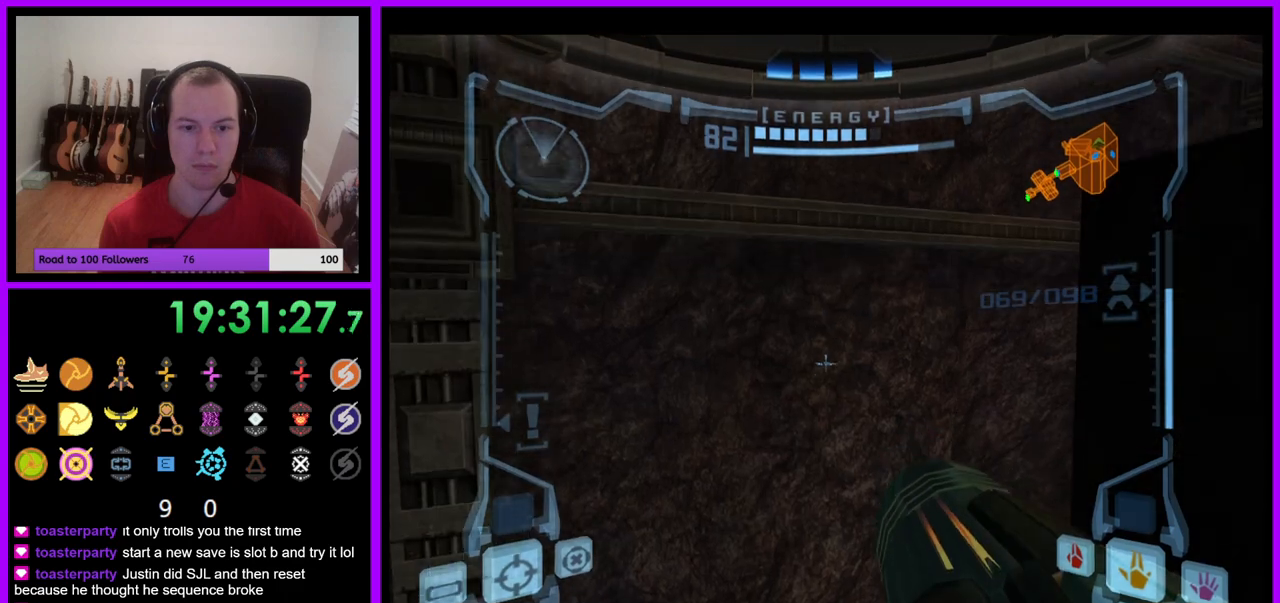
{"buttons": ["R1"], "left_stick": "right", "right_stick": "center", "events": [[300, "L1", "up"], [383, "left_stick", "right"], [433, "R1", "down"]]}
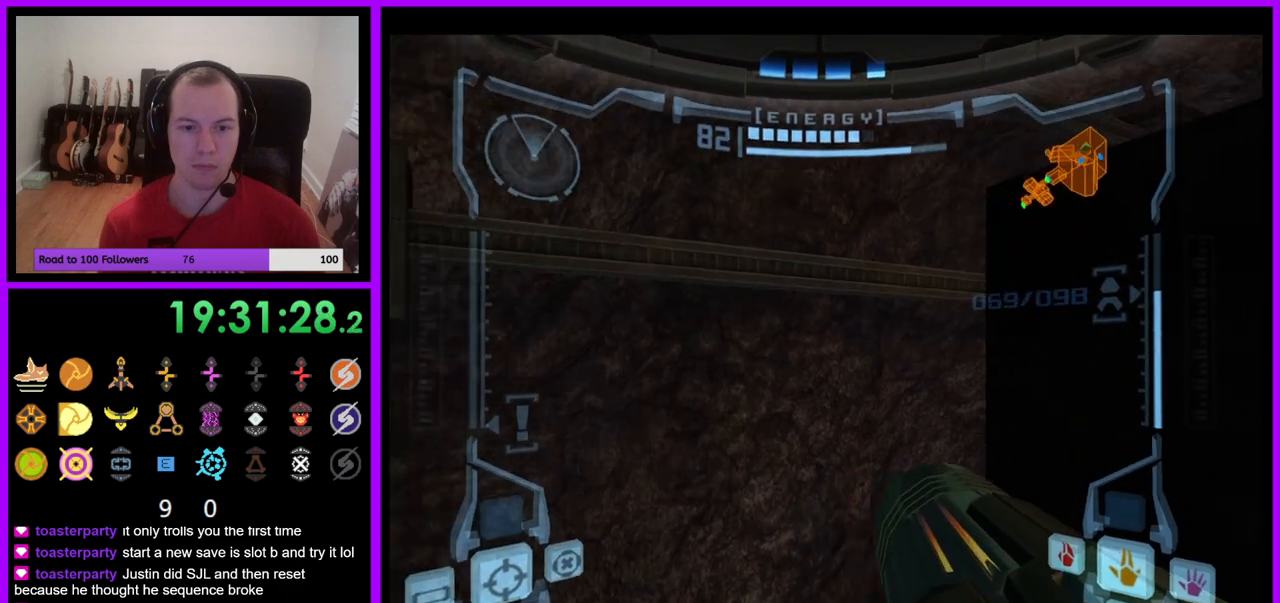
{"buttons": ["R1"], "left_stick": "up", "right_stick": "center", "events": [[500, "left_stick", "up"]]}
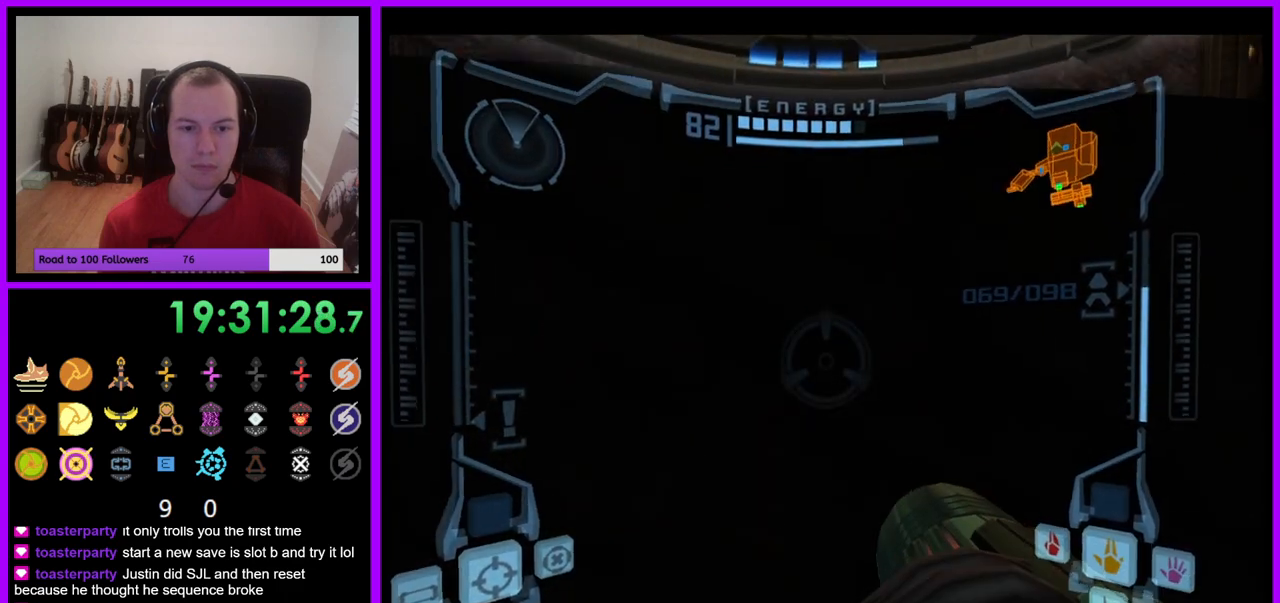
{"buttons": ["L1"], "left_stick": "center", "right_stick": "center", "events": [[283, "L1", "down"], [283, "left_stick", "center"], [300, "R1", "up"], [333, "B", "down"], [450, "B", "up"]]}